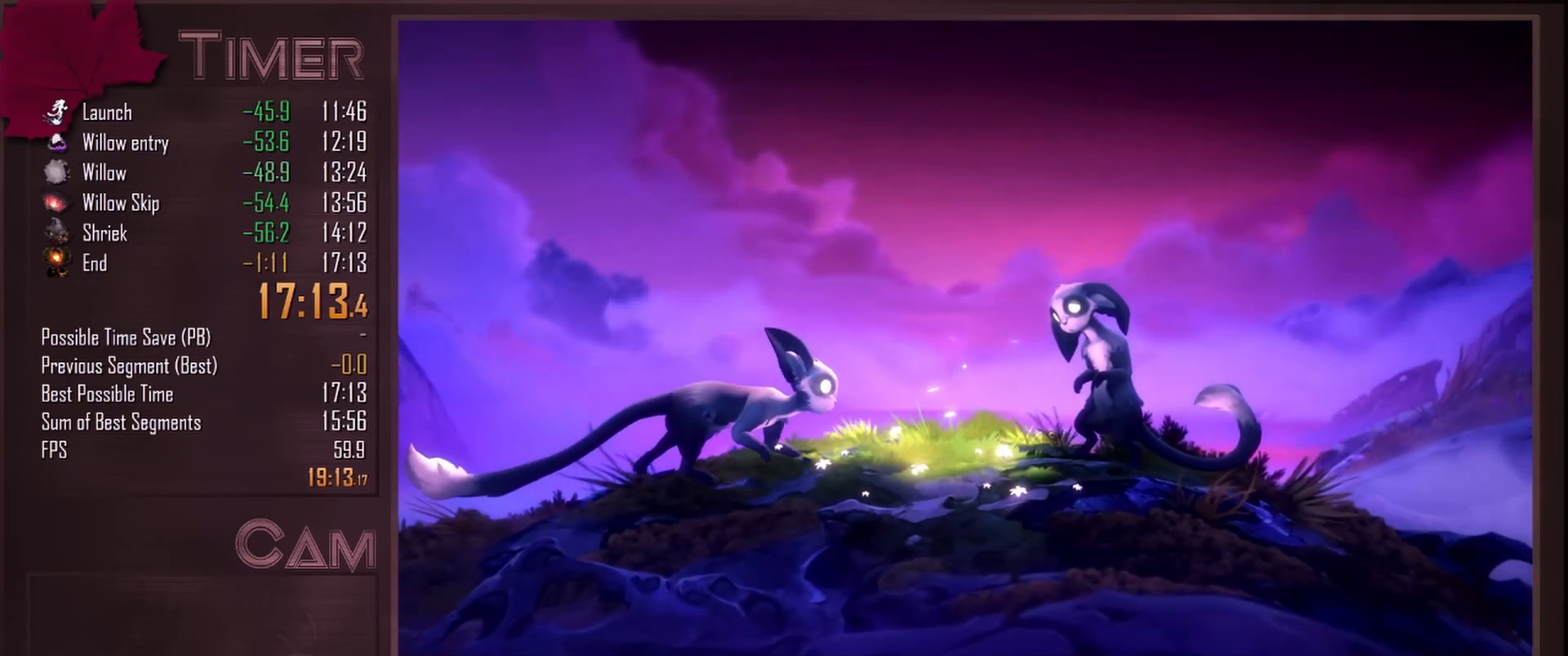
Gameplay with keyboard and mouse; each line is a JSON object with the keys and mouse buttons held at the frame after it. "events" lists presses ("down") and releases ("up") of "a", "alt", "ctrl", "d", "down", "e", "escape", "f", "left", "q", "r", "right", "s", "shift", "space", "up", "w", "mouse_left", "mouse_wheel", "mouse_right", "mouse_mb4" and "mouse_mb5" between this image and that frame as [ms after this image, input, new state], when the widget could be followed in between. "mouse_left", "mouse_wheel", "mouse_right", "mouse_mb4", "mouse_mb5" = the "left", "wheel", "right", "mb4", "mb5" buttons of the "mouse" list. No other keys are recorded. "wheel" means that the mouse wheel is clicked or scrolled. Mouse movement is not recorded.
{"keys": [], "mouse": [], "events": []}
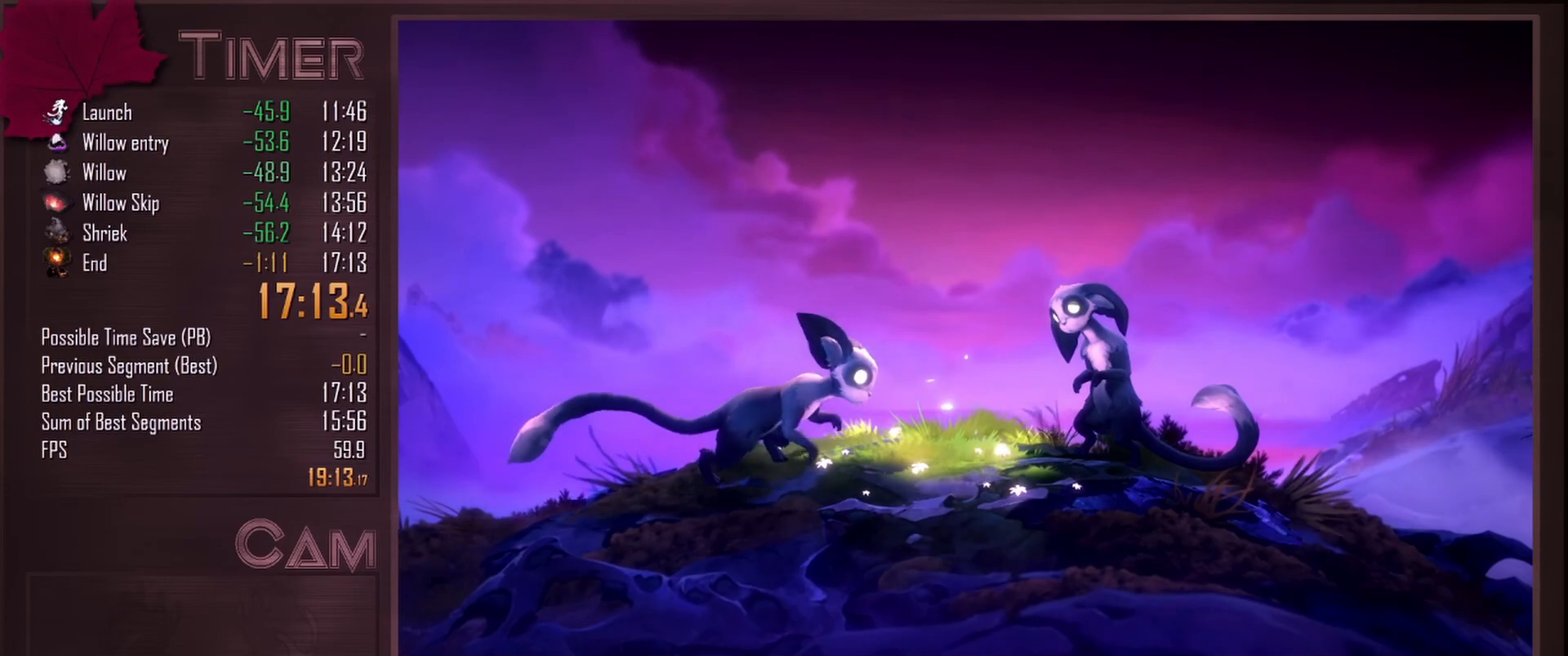
{"keys": ["r"], "mouse": [], "events": [[100, "e", "down"], [183, "e", "up"], [450, "r", "down"]]}
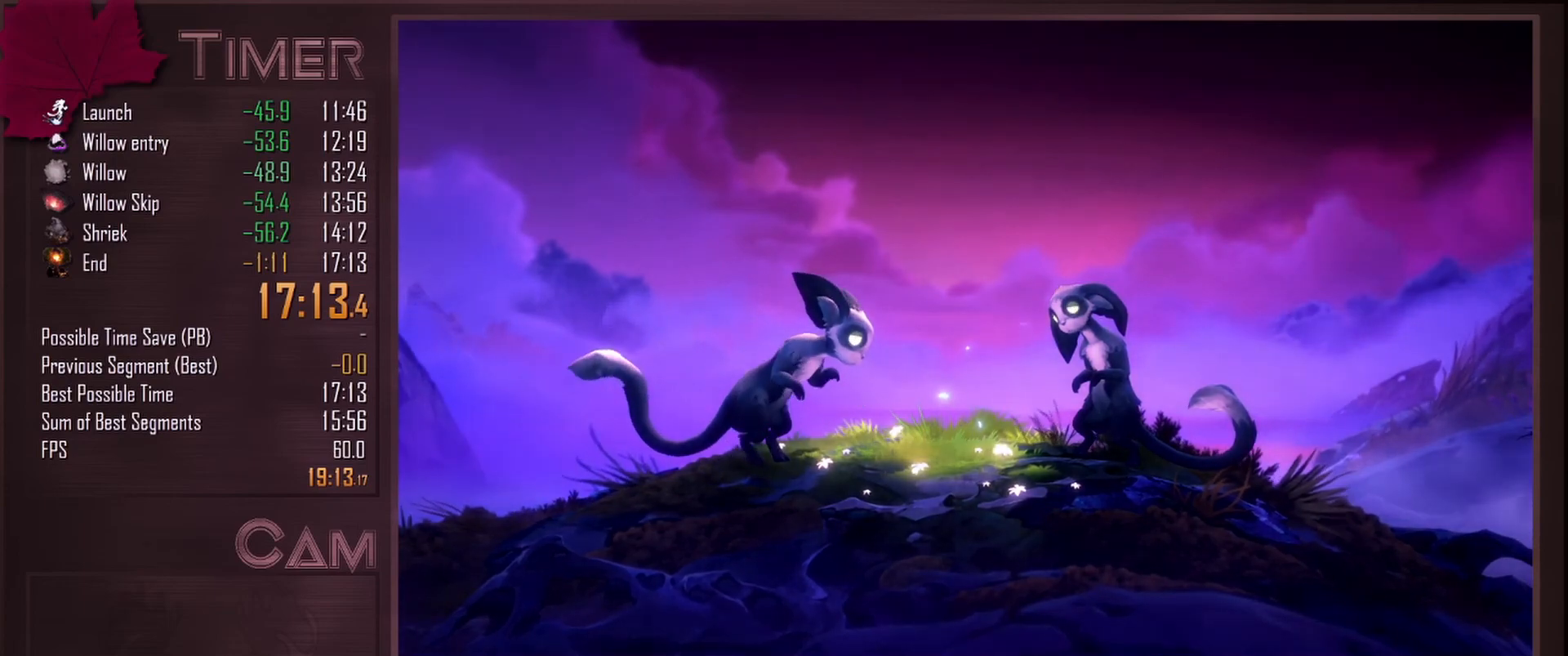
{"keys": [], "mouse": [], "events": [[67, "r", "up"], [333, "space", "down"], [433, "space", "up"]]}
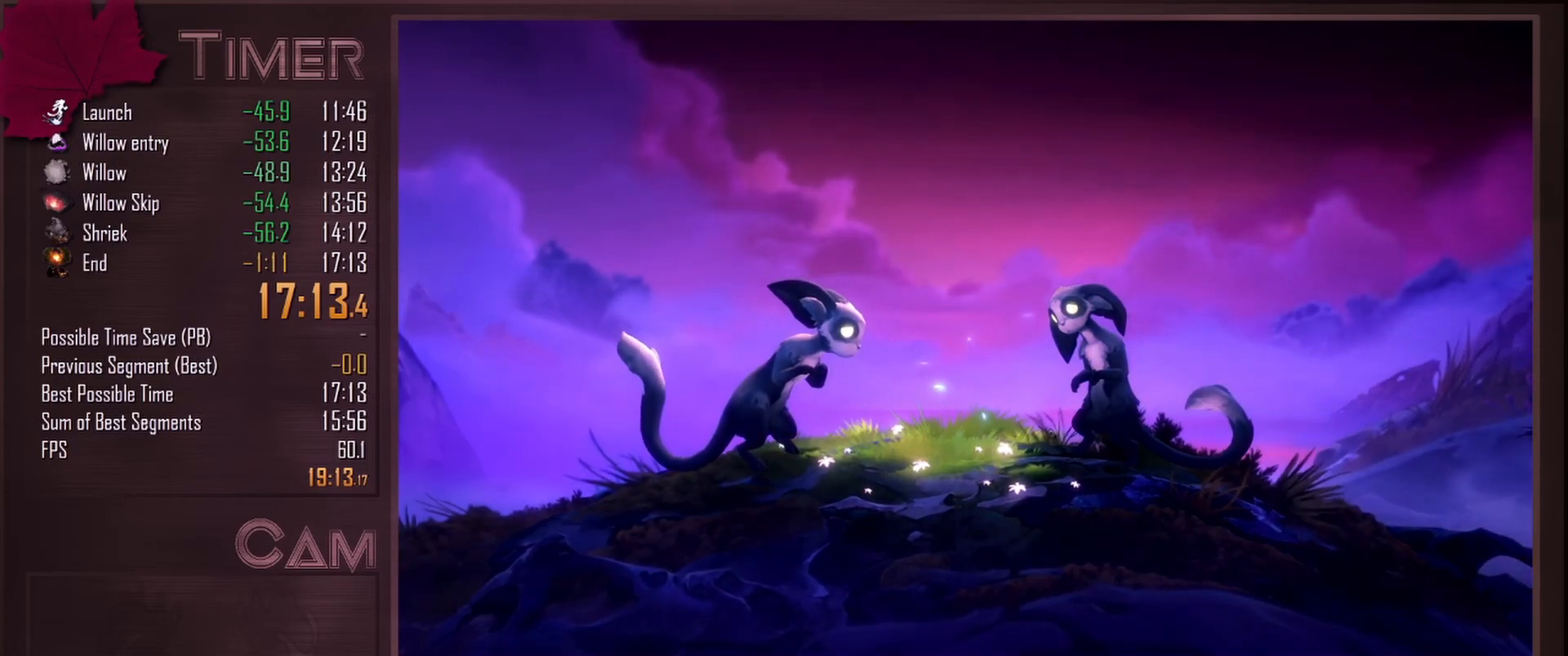
{"keys": [], "mouse": [], "events": [[83, "s", "down"], [183, "s", "up"]]}
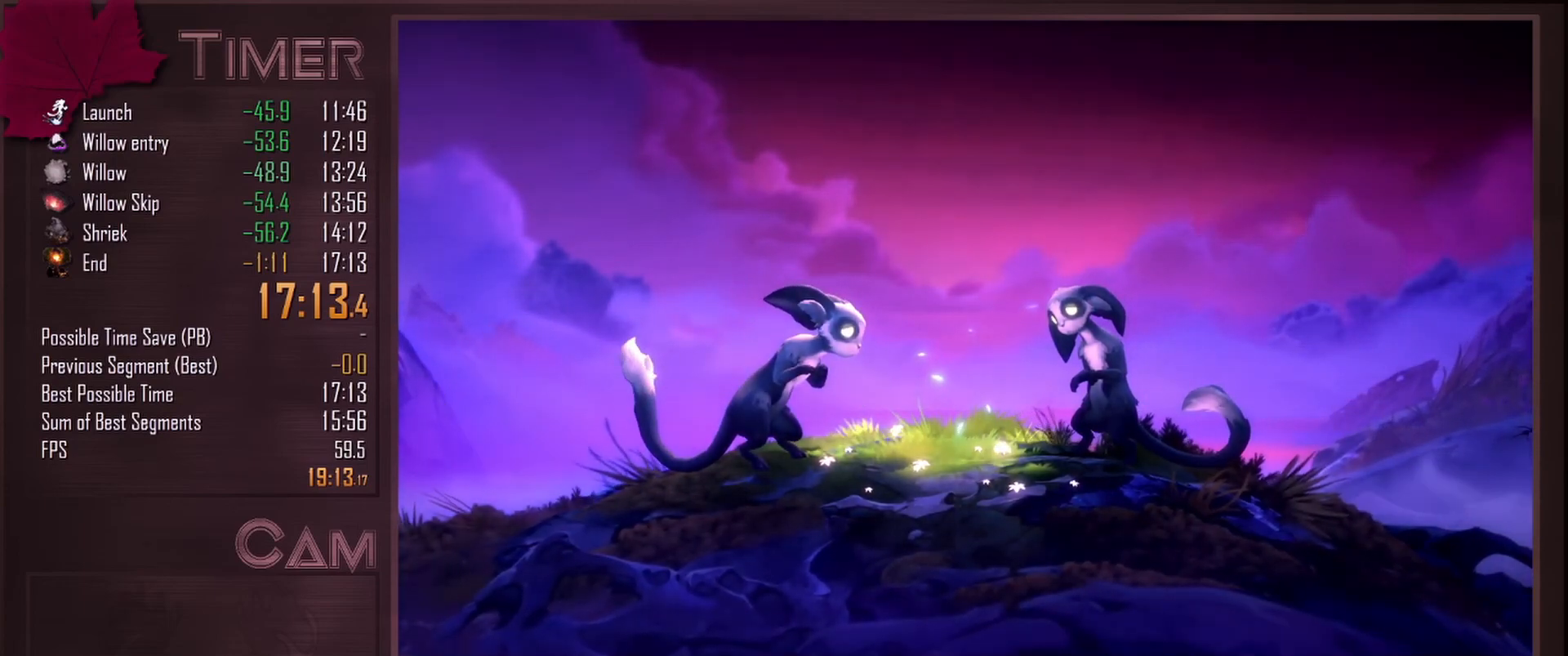
{"keys": ["w"], "mouse": [], "events": [[167, "d", "down"], [283, "d", "up"], [317, "space", "down"], [433, "w", "down"], [483, "space", "up"]]}
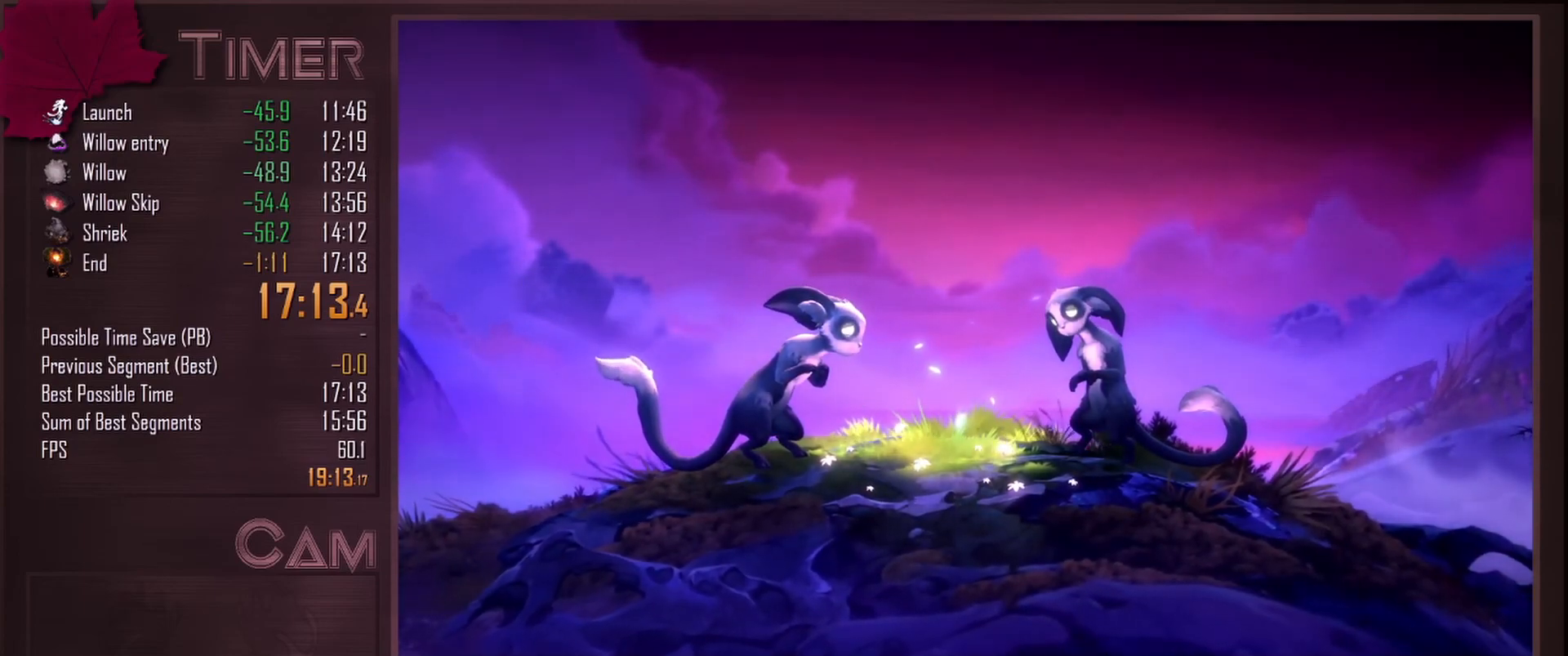
{"keys": [], "mouse": [], "events": [[50, "w", "up"], [117, "e", "down"], [217, "r", "down"], [233, "e", "up"], [300, "e", "down"], [300, "space", "down"], [350, "space", "up"], [367, "r", "up"], [400, "e", "up"]]}
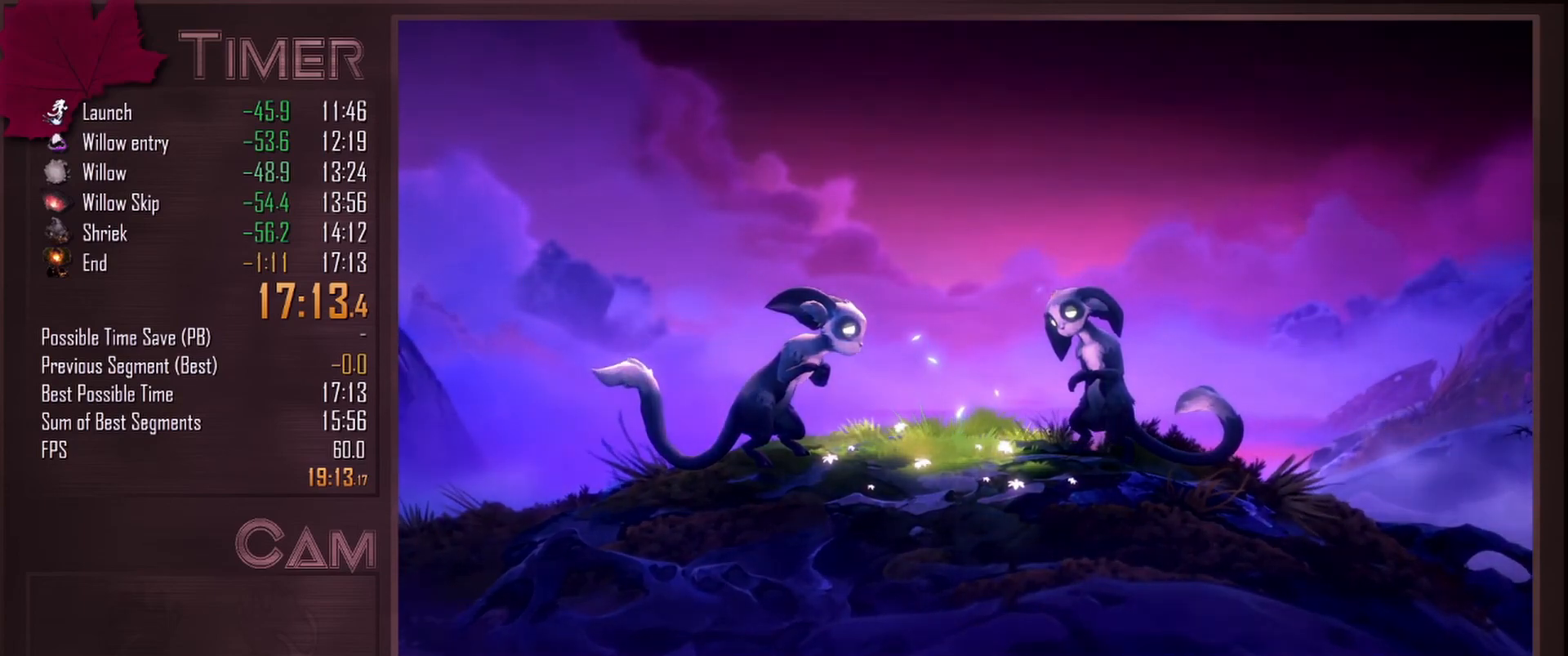
{"keys": ["s"], "mouse": [], "events": [[100, "e", "down"], [167, "space", "down"], [200, "e", "up"], [250, "space", "up"], [433, "s", "down"]]}
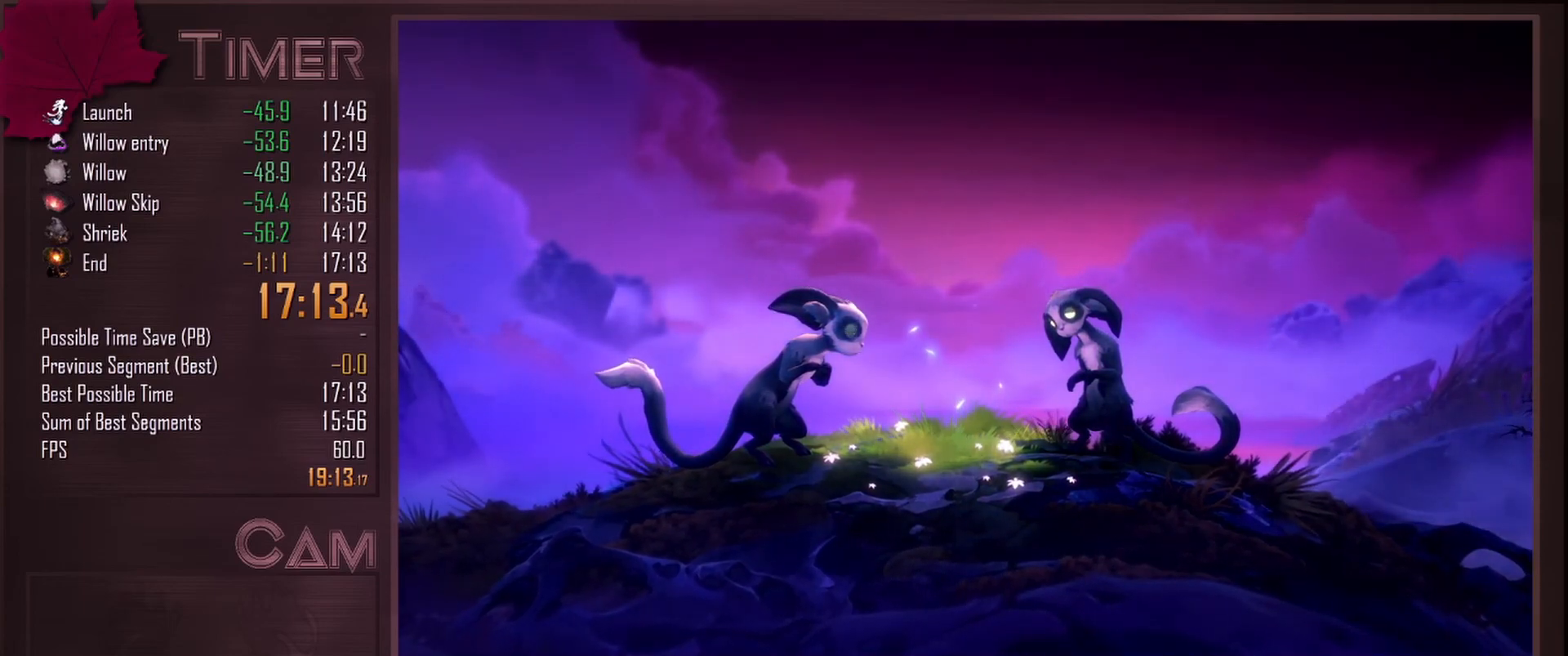
{"keys": [], "mouse": [], "events": [[17, "s", "up"]]}
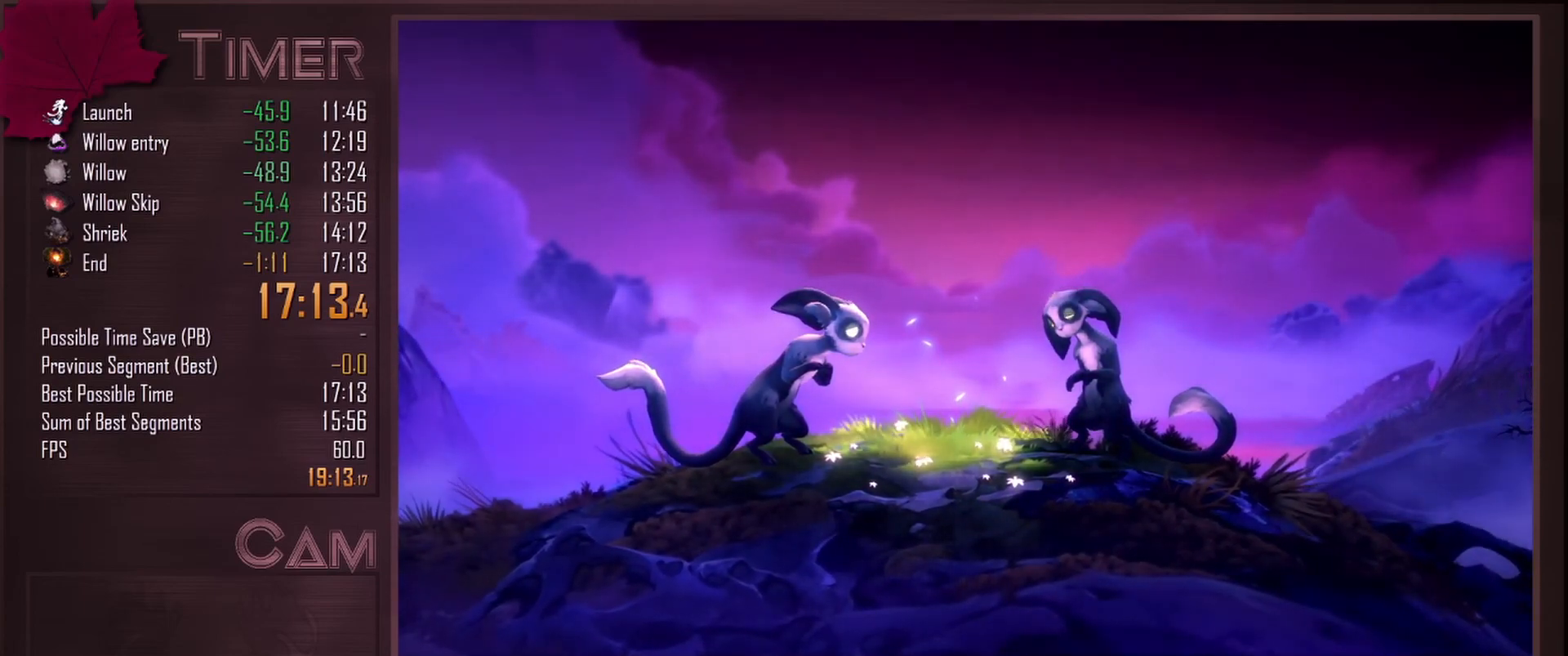
{"keys": [], "mouse": [], "events": []}
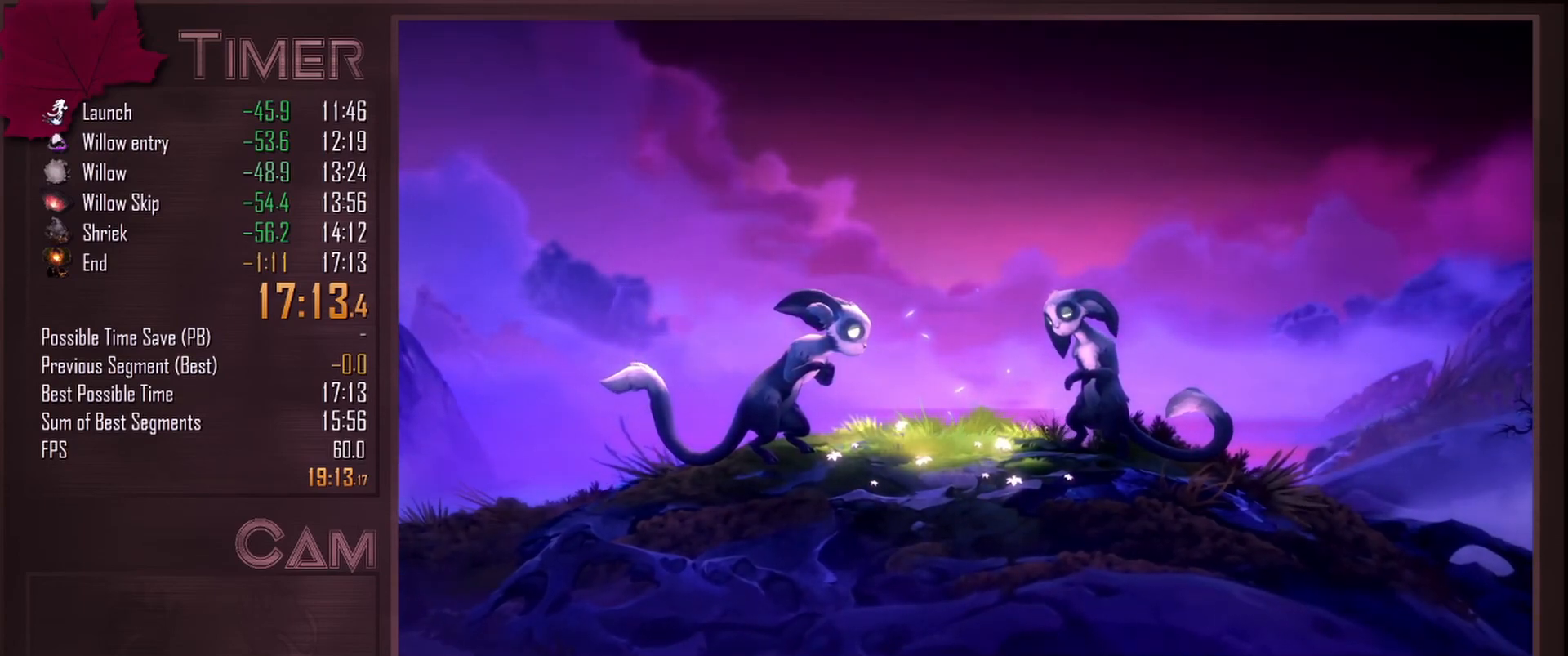
{"keys": [], "mouse": [], "events": []}
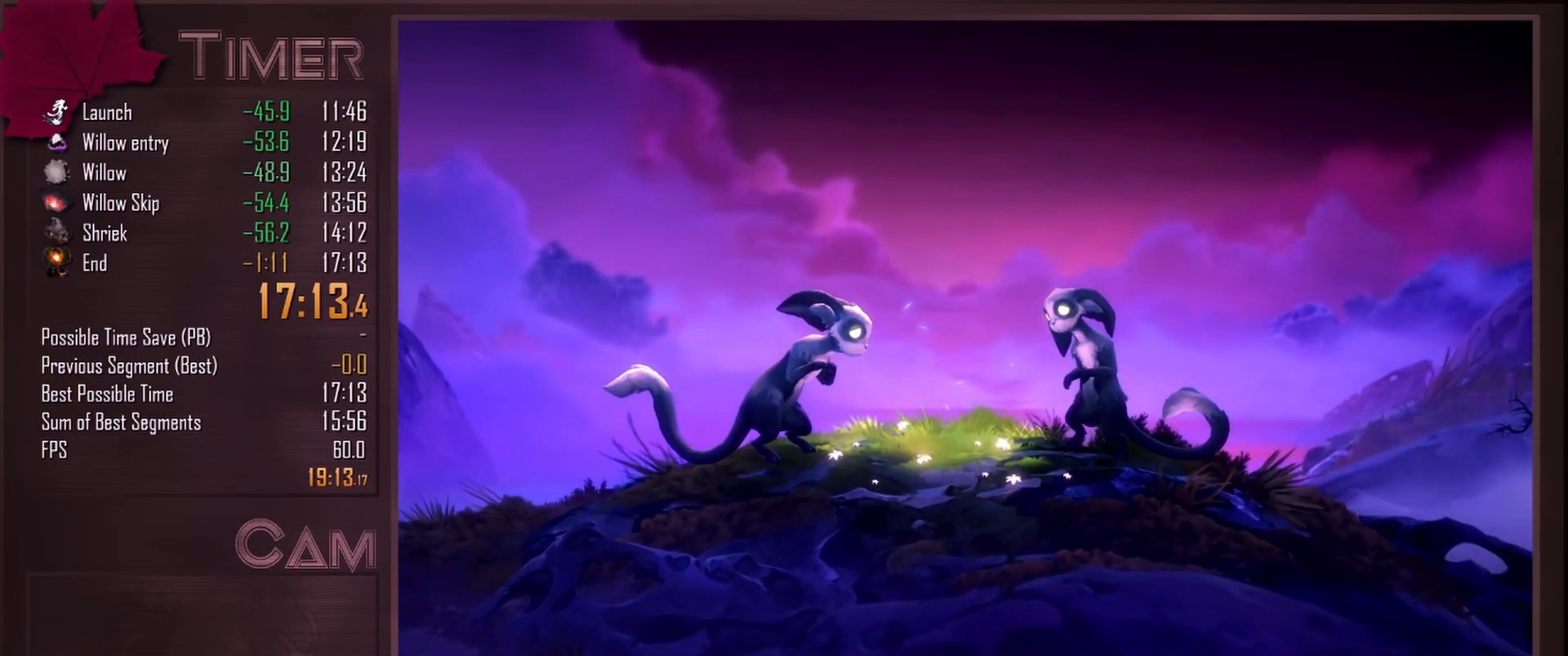
{"keys": [], "mouse": [], "events": []}
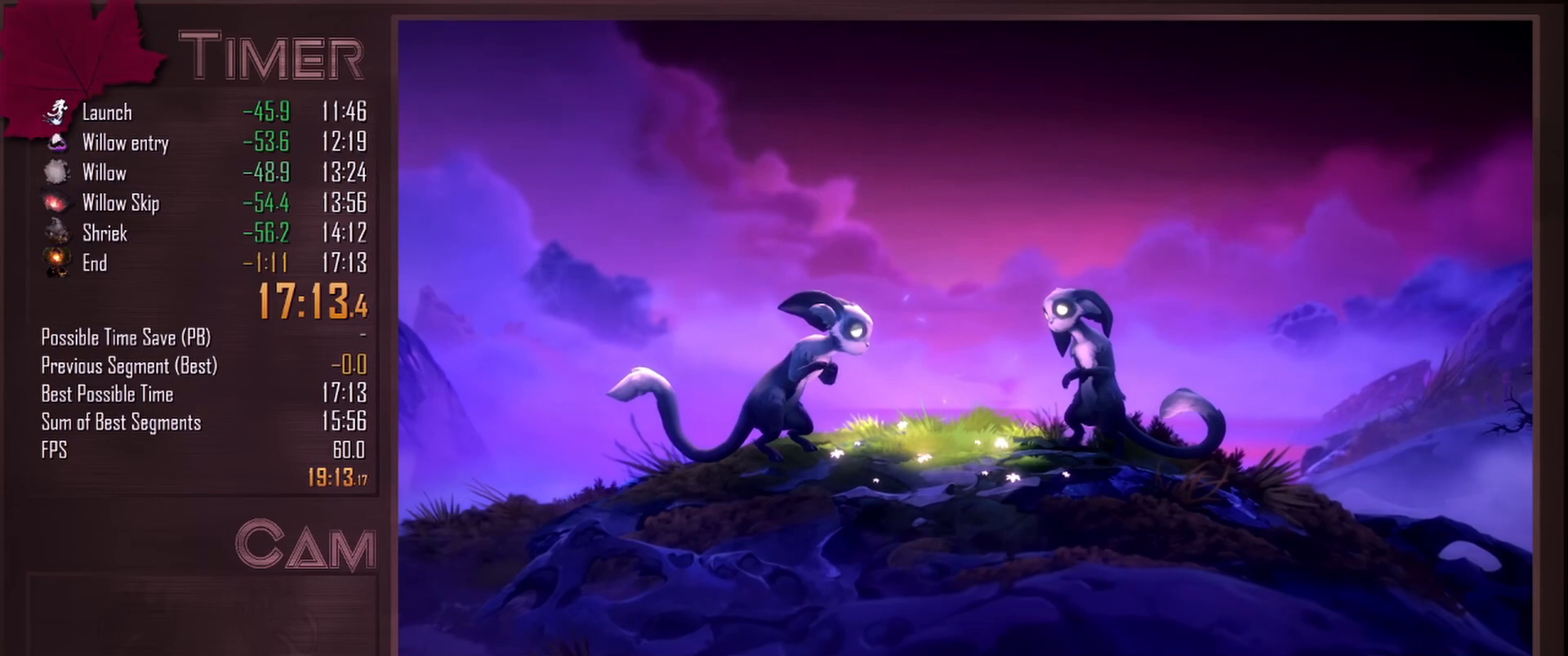
{"keys": [], "mouse": ["left"], "events": [[483, "mouse_left", "down"]]}
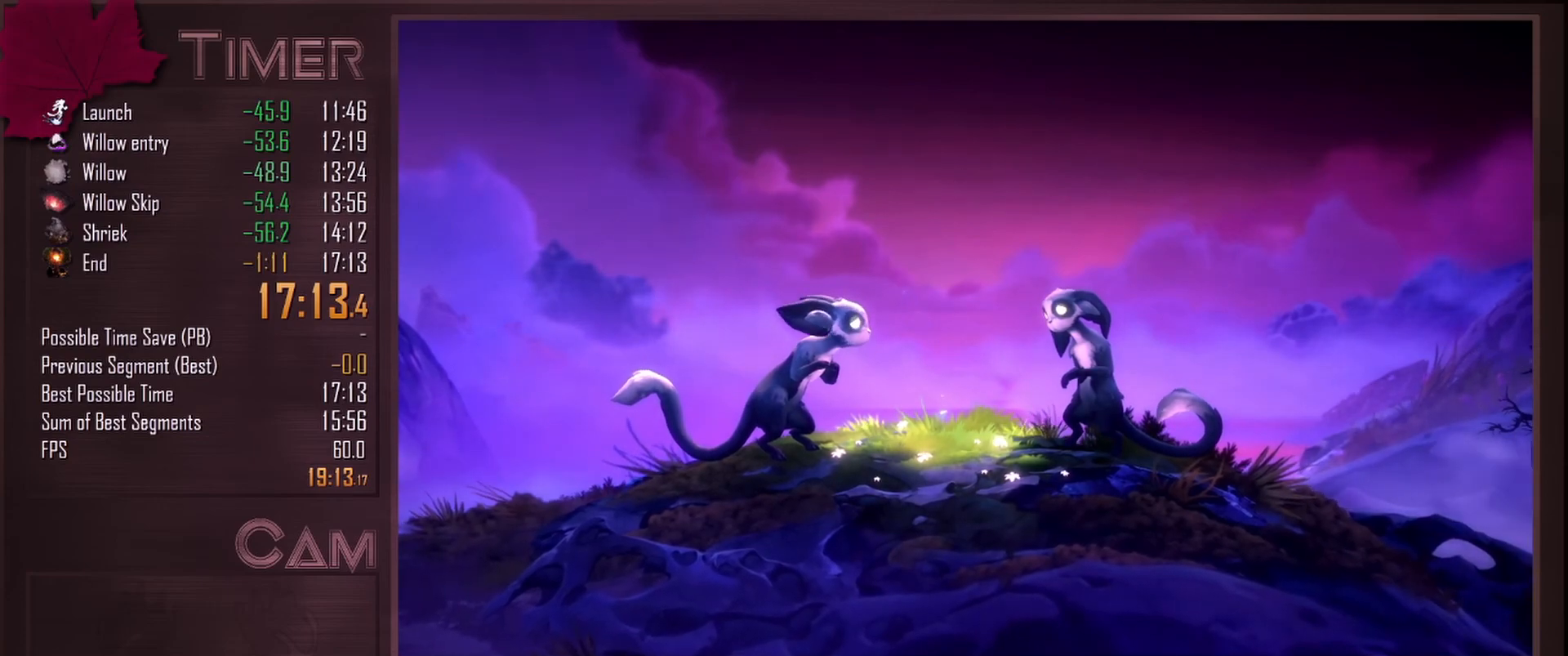
{"keys": [], "mouse": [], "events": [[133, "mouse_left", "up"]]}
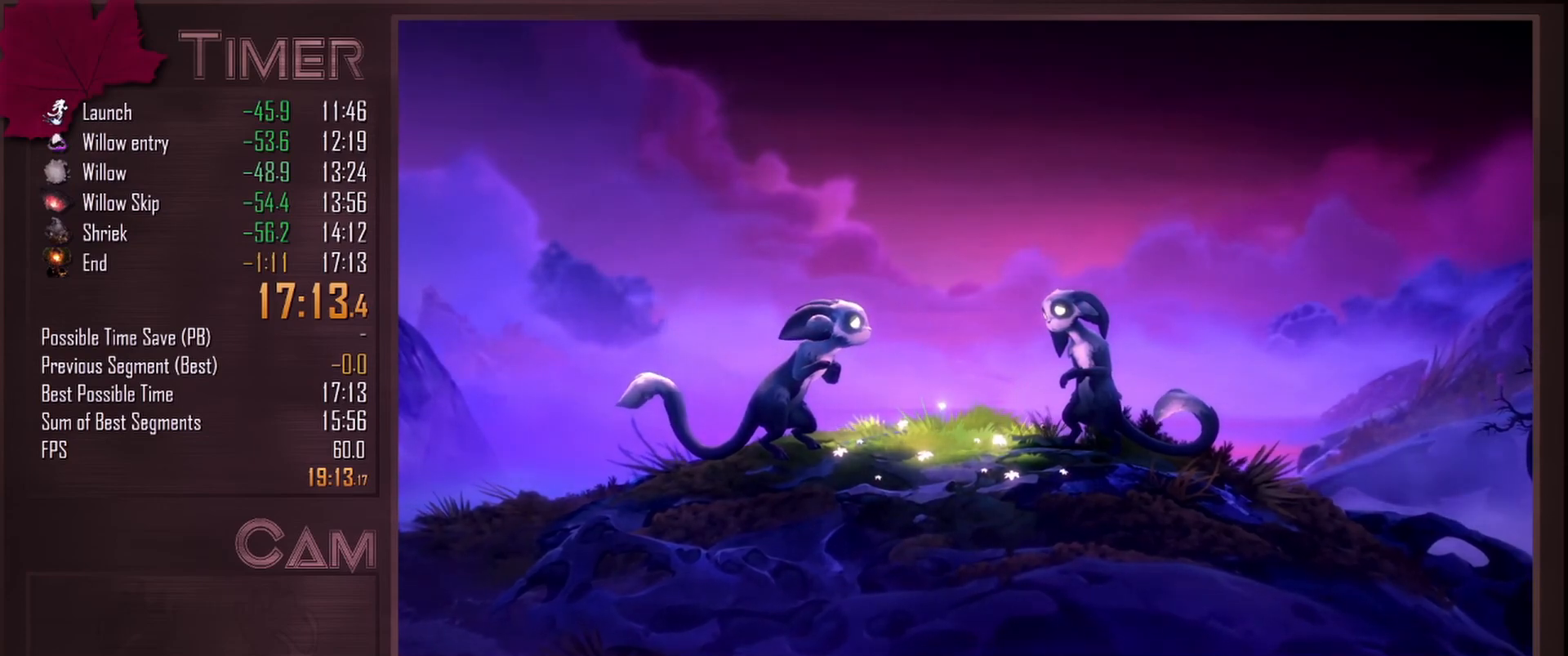
{"keys": [], "mouse": [], "events": []}
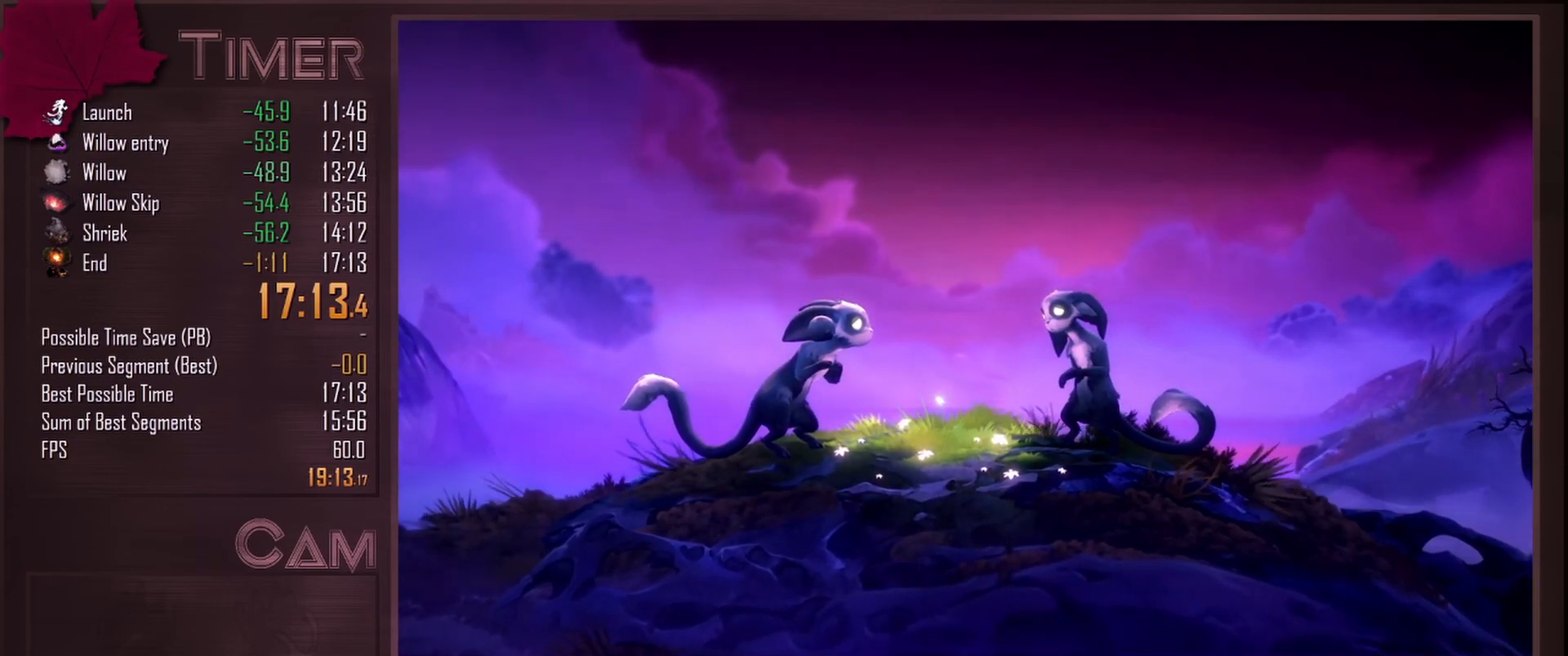
{"keys": [], "mouse": [], "events": []}
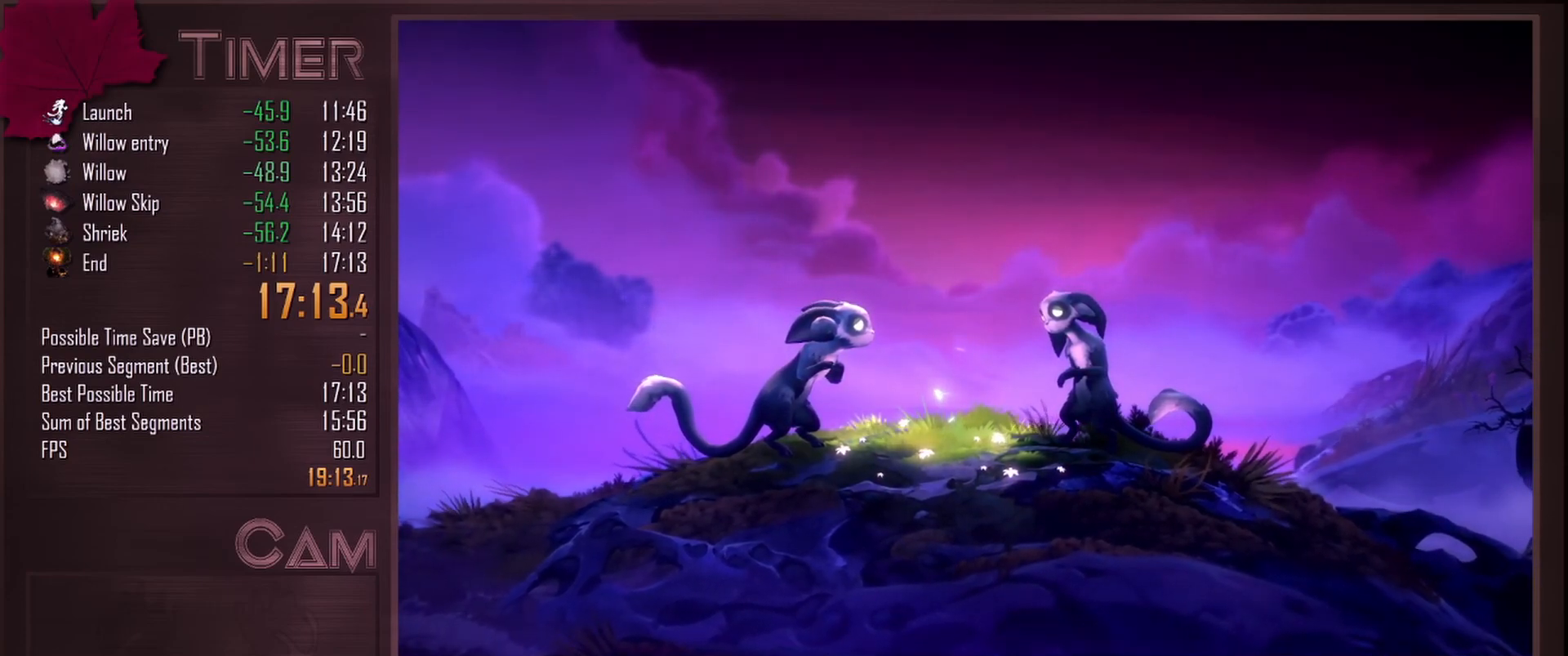
{"keys": [], "mouse": [], "events": []}
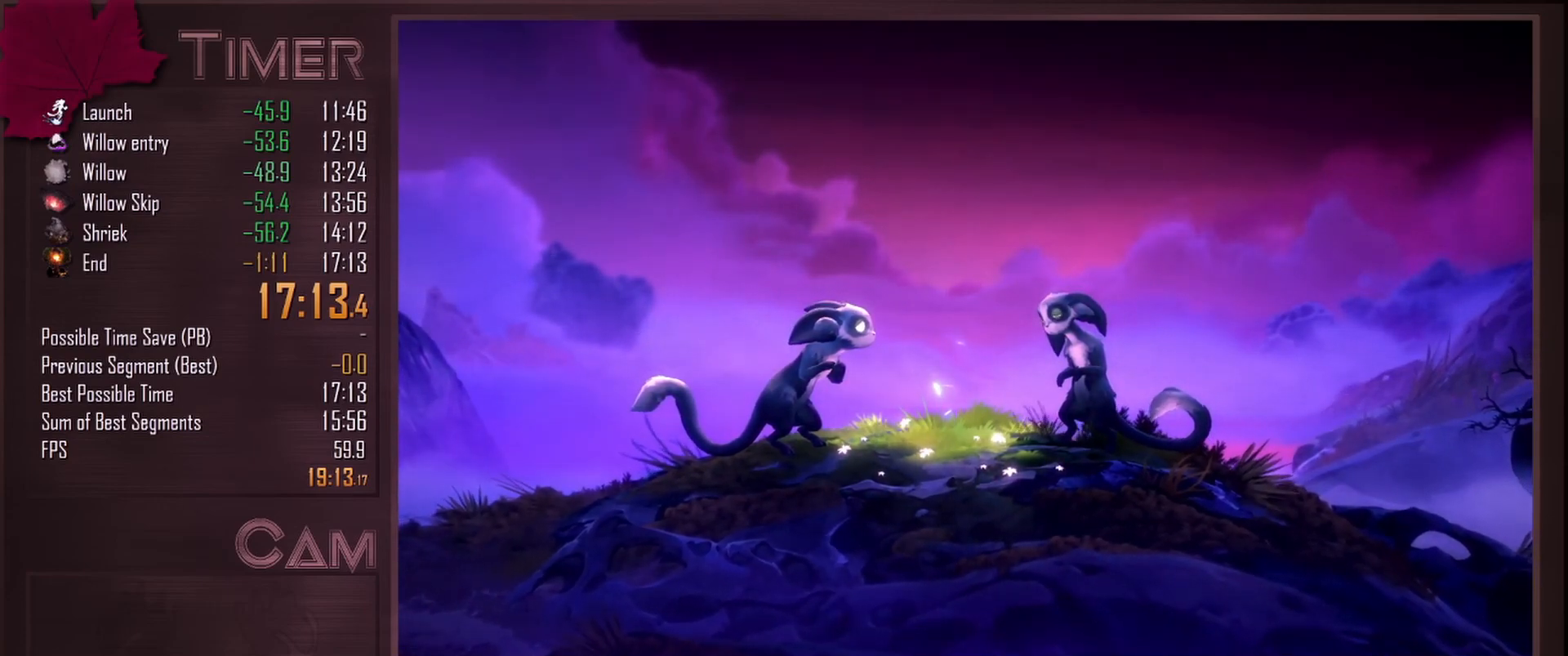
{"keys": [], "mouse": [], "events": []}
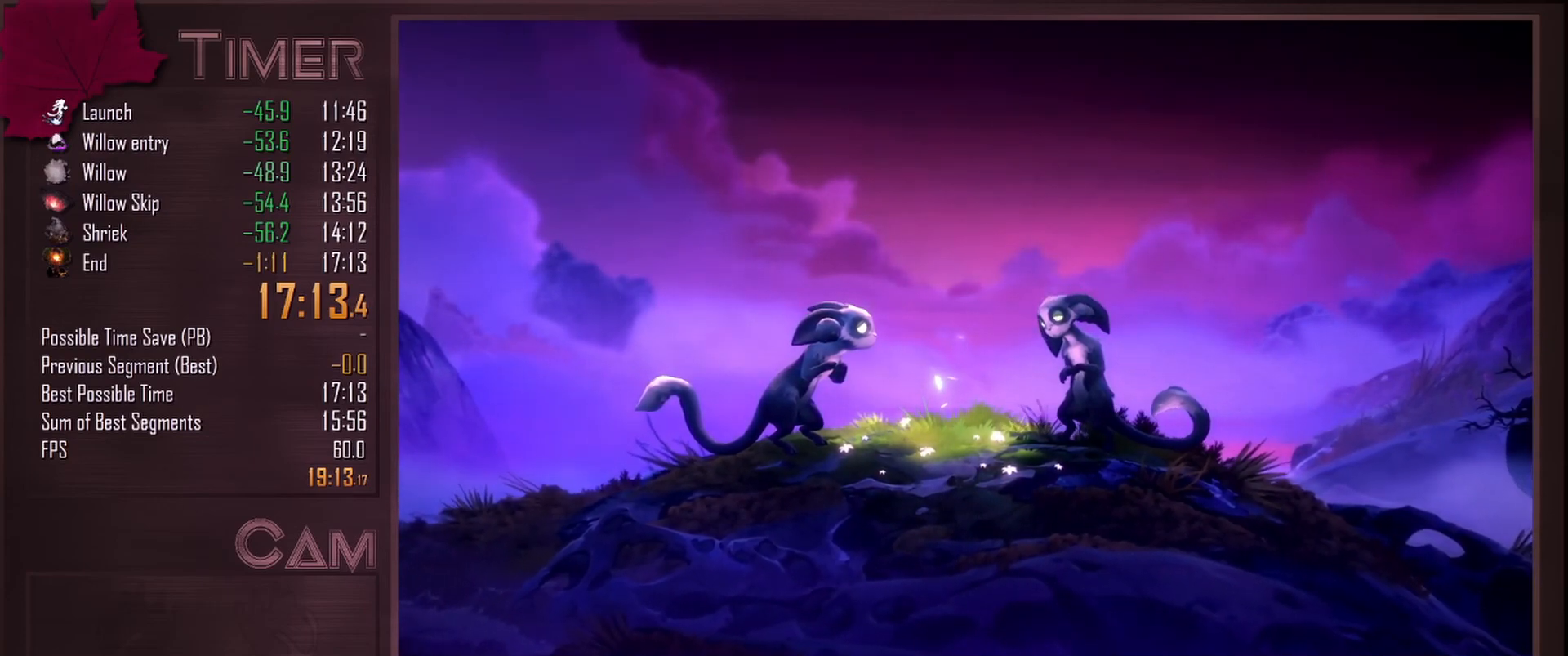
{"keys": [], "mouse": [], "events": []}
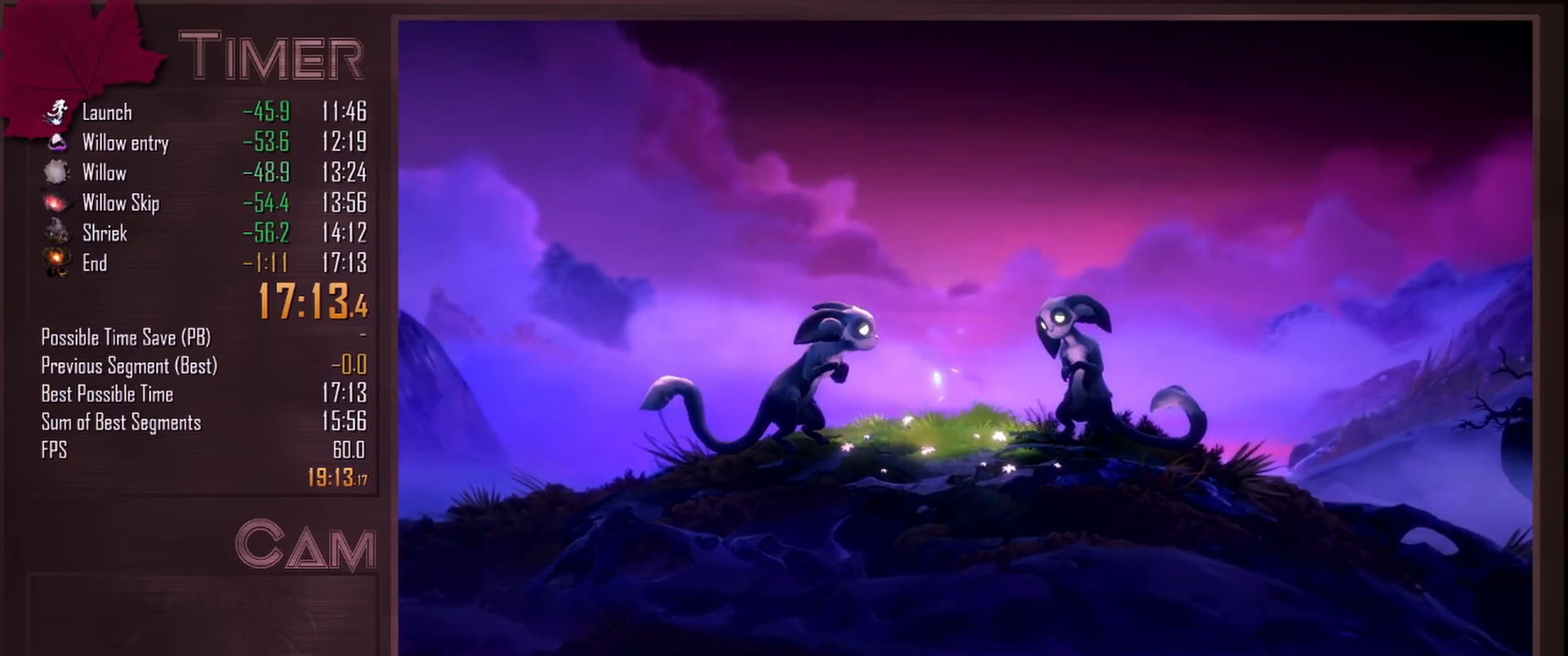
{"keys": [], "mouse": [], "events": []}
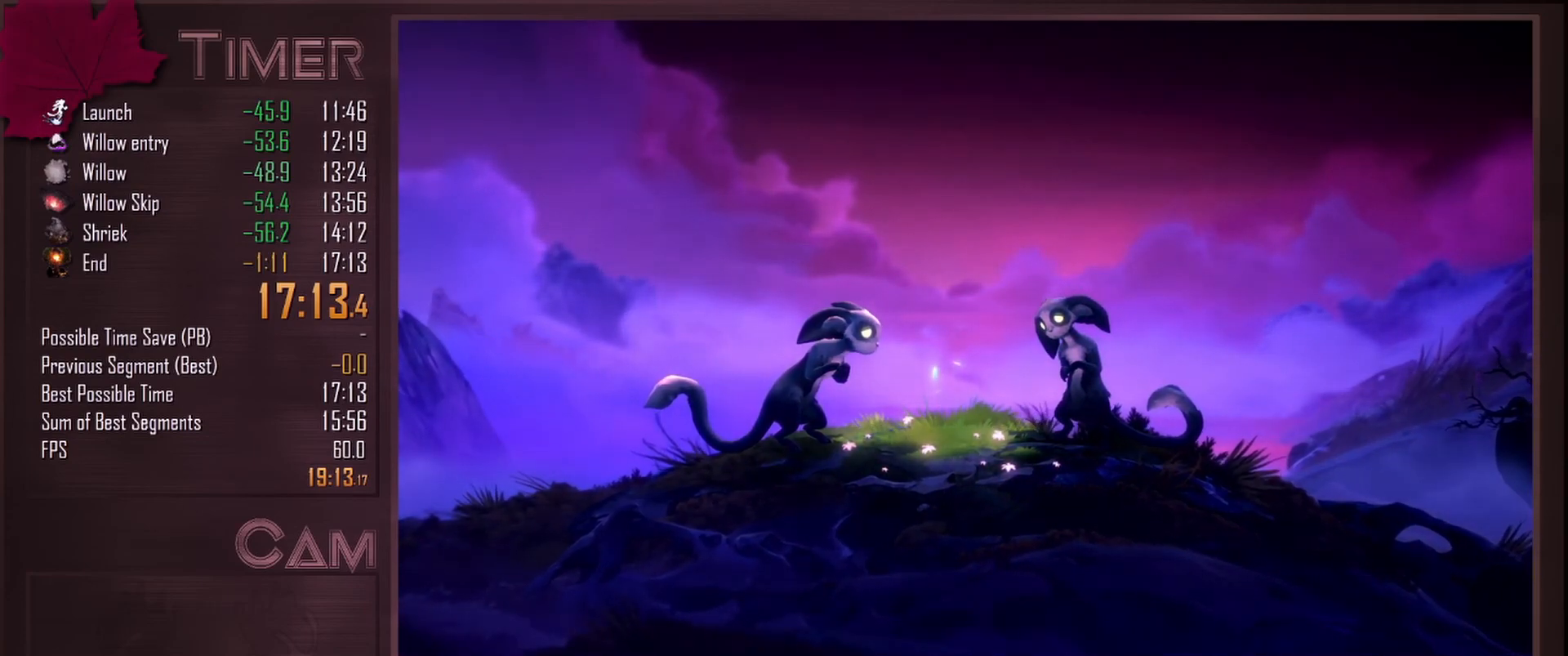
{"keys": [], "mouse": [], "events": [[100, "mouse_left", "down"], [200, "mouse_left", "up"]]}
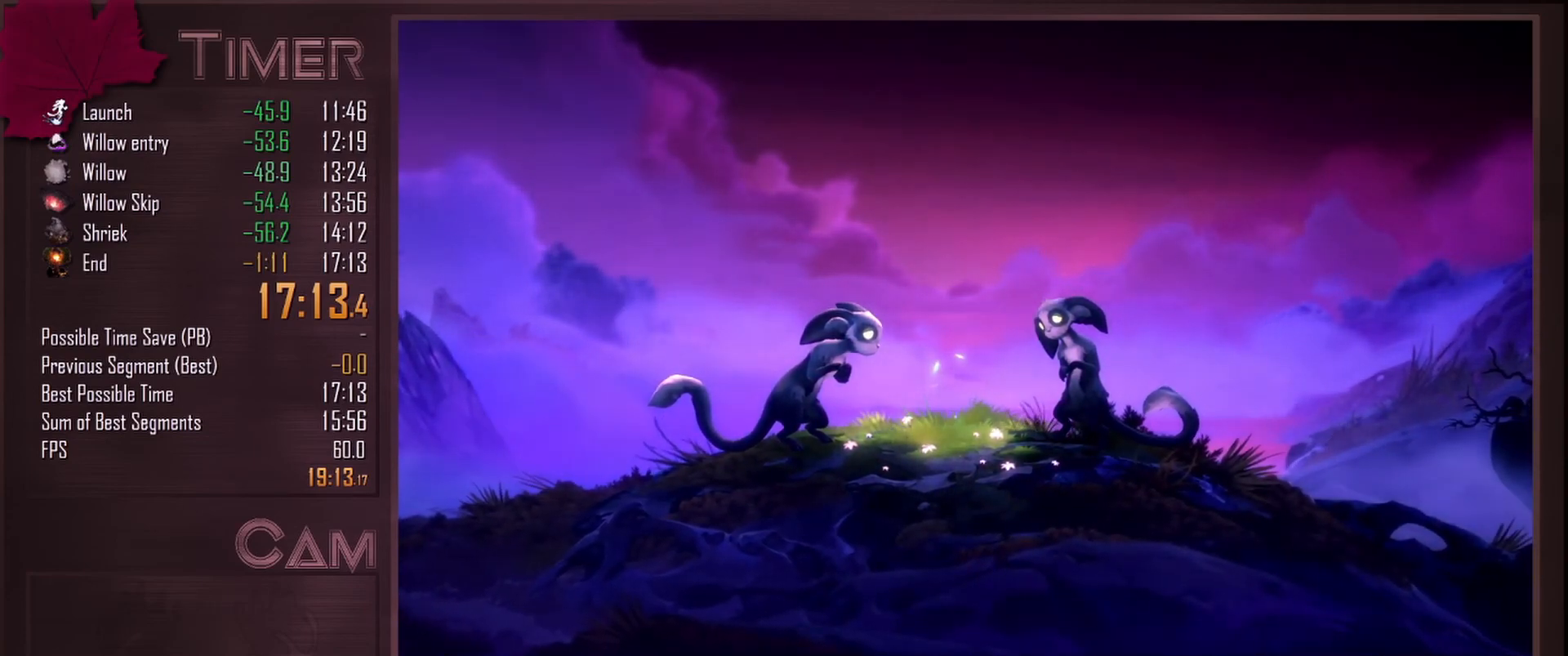
{"keys": [], "mouse": [], "events": []}
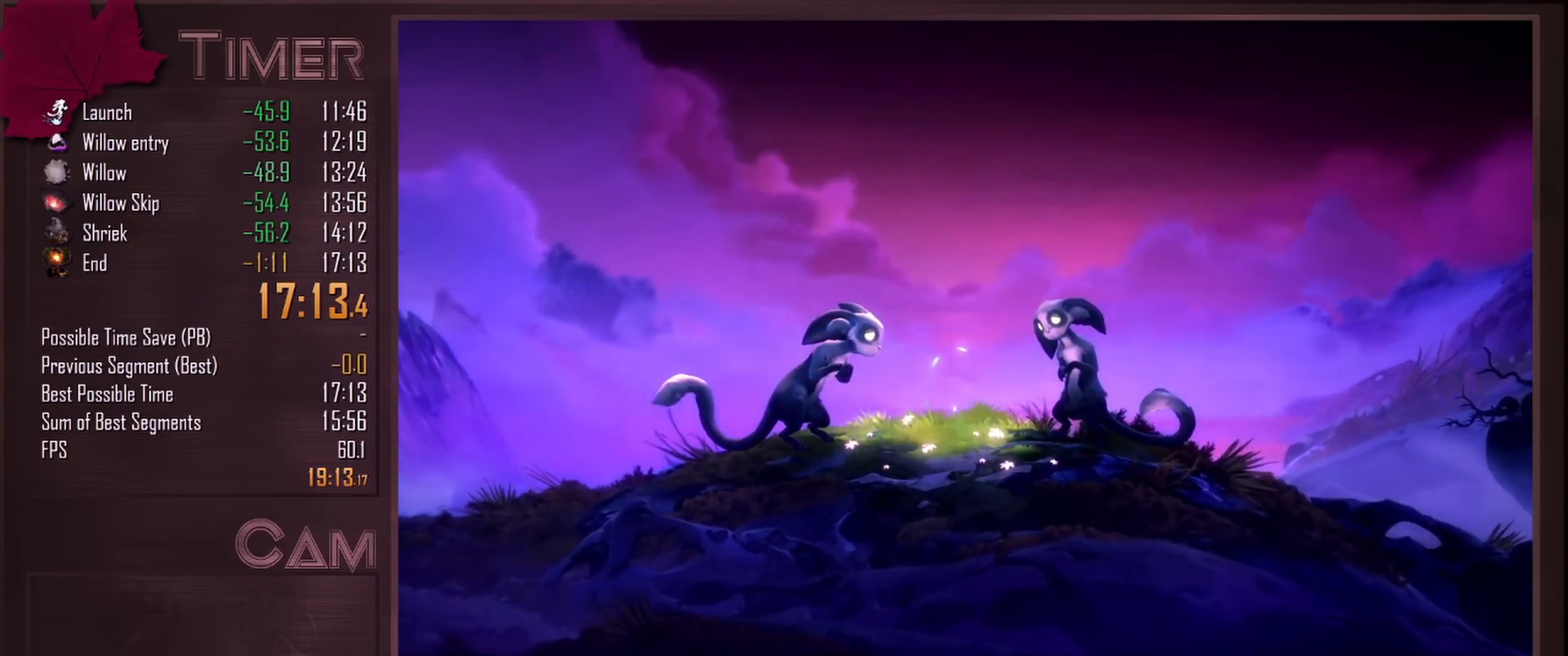
{"keys": [], "mouse": [], "events": []}
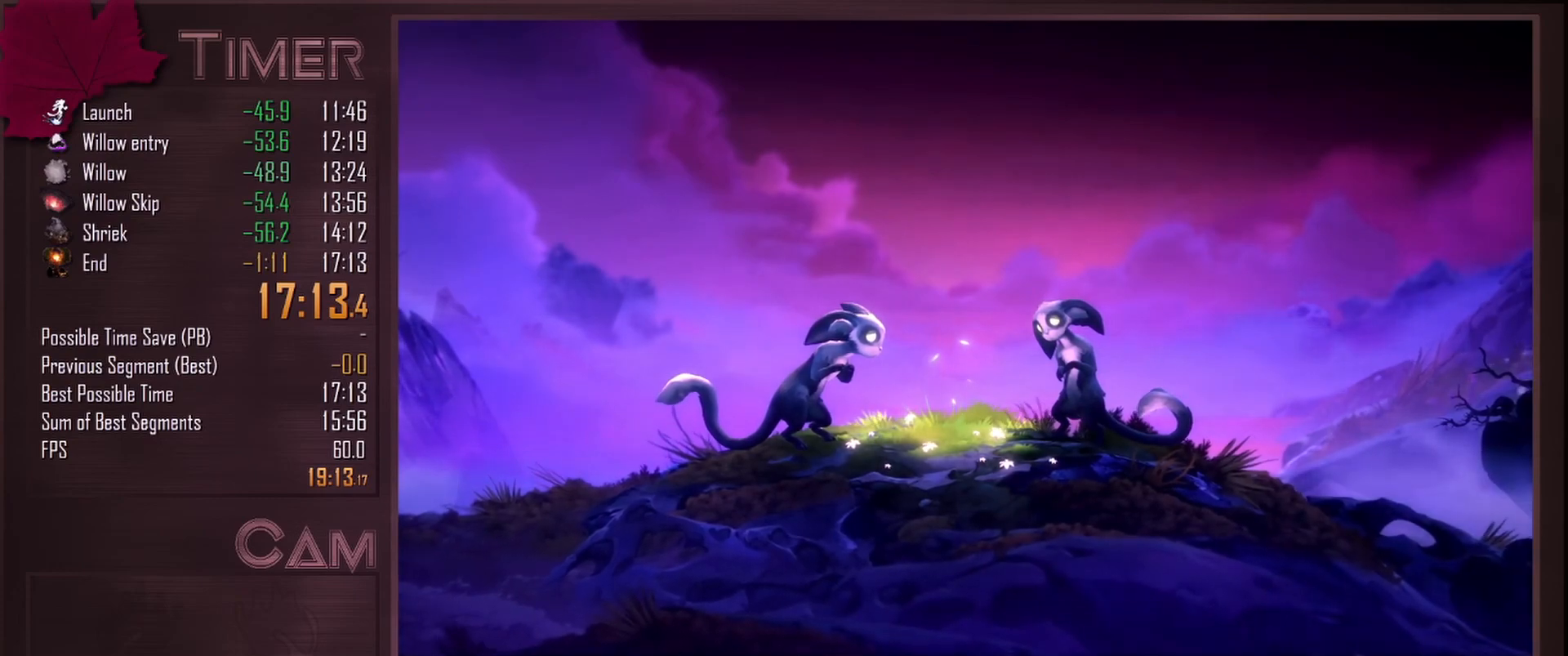
{"keys": [], "mouse": [], "events": [[300, "mouse_left", "down"], [417, "mouse_left", "up"]]}
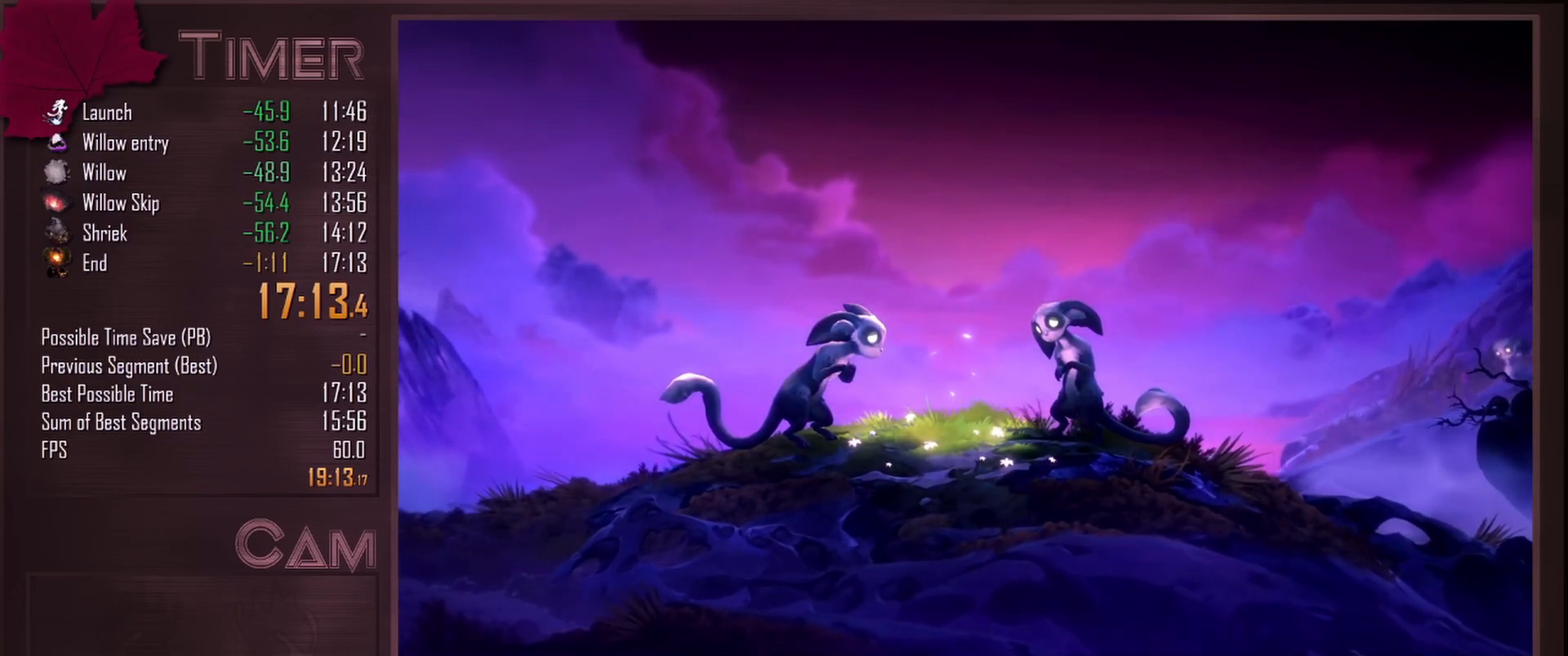
{"keys": [], "mouse": [], "events": []}
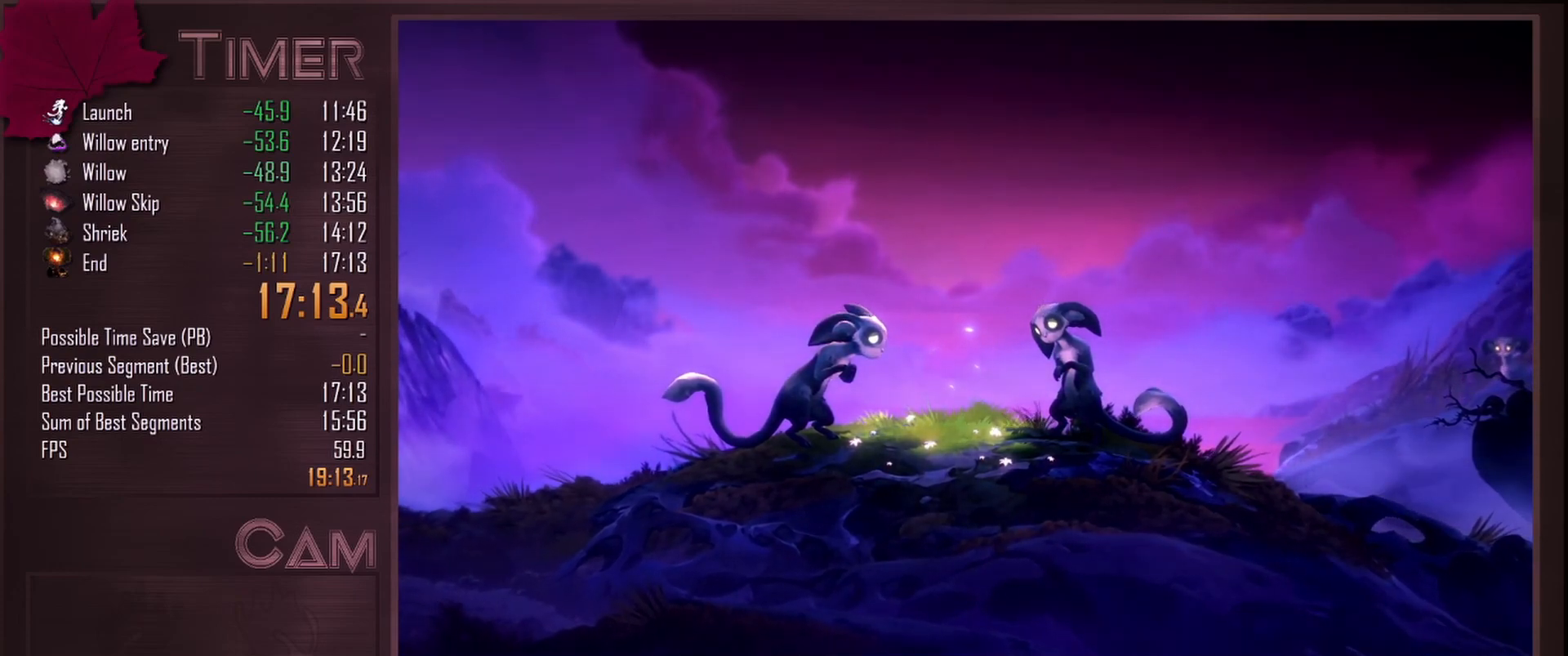
{"keys": [], "mouse": [], "events": []}